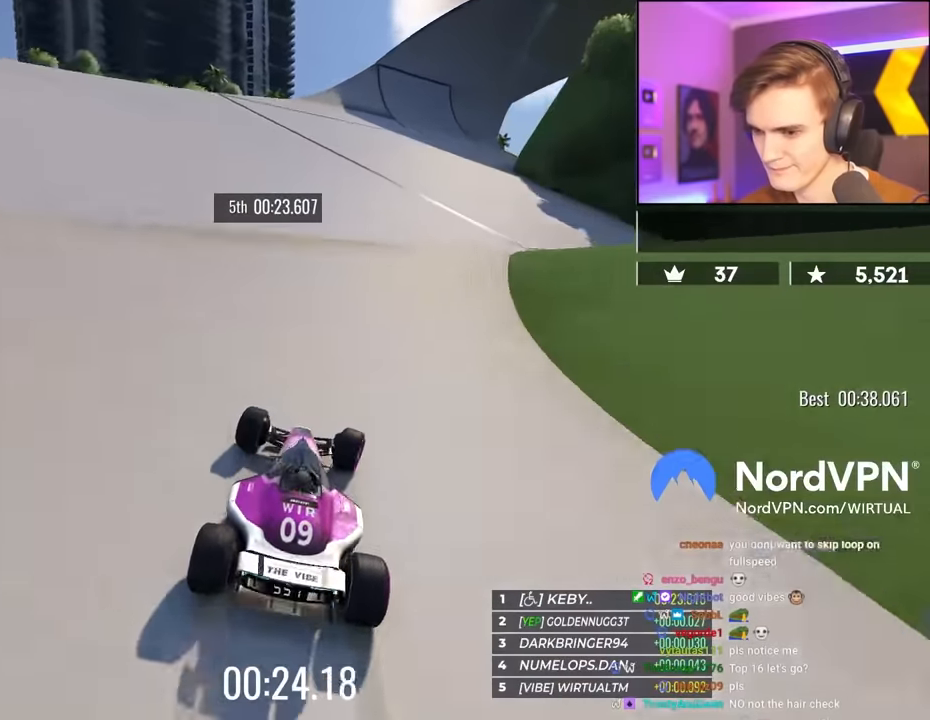
Gameplay with keyboard; each line is a JSON object with the keys held at the frame after it. "events" lists presses ("down") and releases ("up") of "brake", "down", "left", "right" and "up" between this image and that frame as [ms after this image, input, new state], when the widget could be followed in between. No other keys are recorded. Mouse input is not recorded. Key names are as the overlay labels them; some are game actions (e.g. jump) rather than physical keys.
{"keys": ["up"], "events": [[100, "right", "down"], [233, "right", "up"]]}
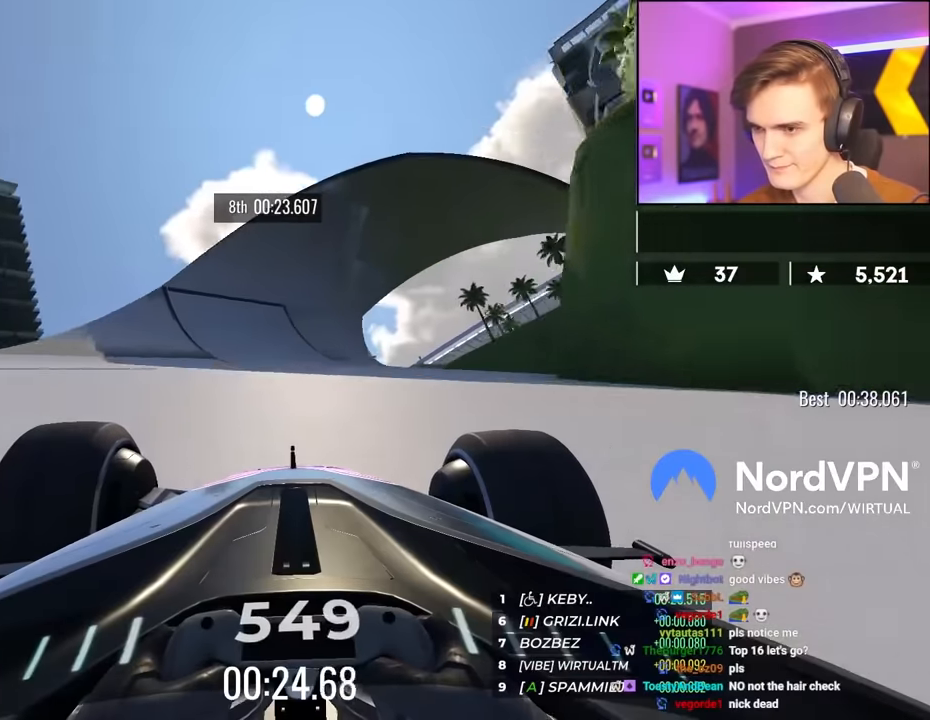
{"keys": ["up"], "events": [[150, "right", "down"], [200, "right", "up"]]}
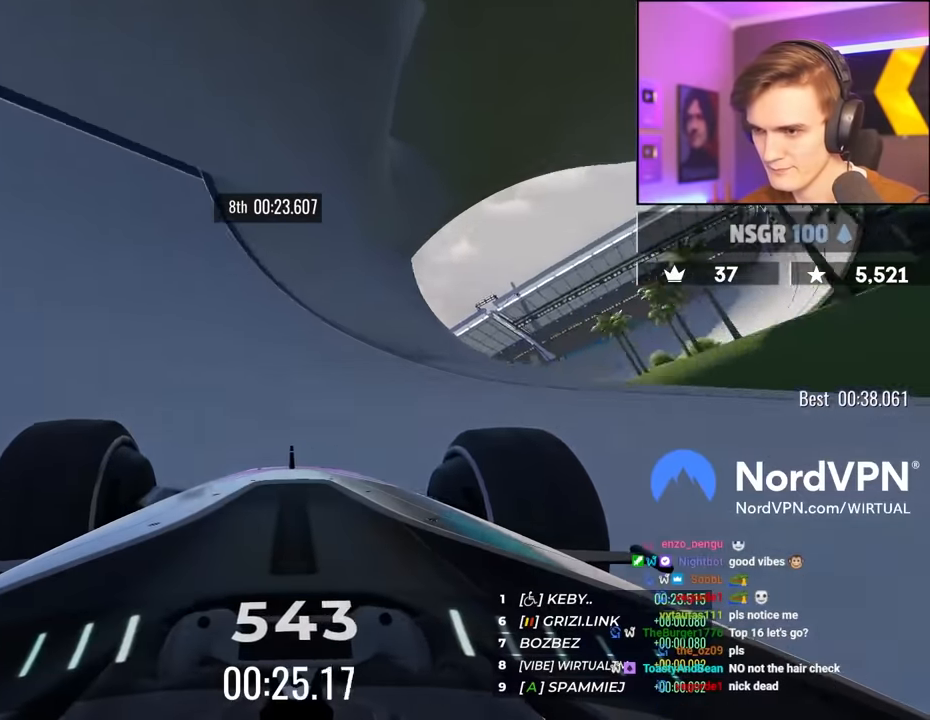
{"keys": ["up"], "events": [[33, "left", "down"], [83, "left", "up"], [266, "left", "down"], [366, "left", "up"]]}
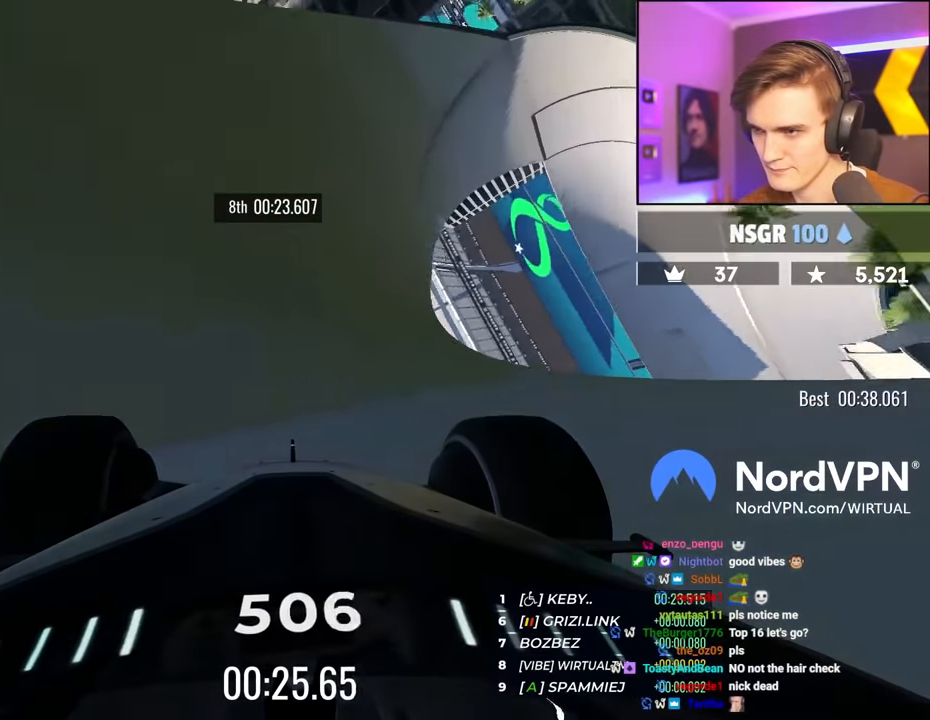
{"keys": ["left", "up"], "events": [[133, "left", "down"], [233, "left", "up"], [366, "left", "down"]]}
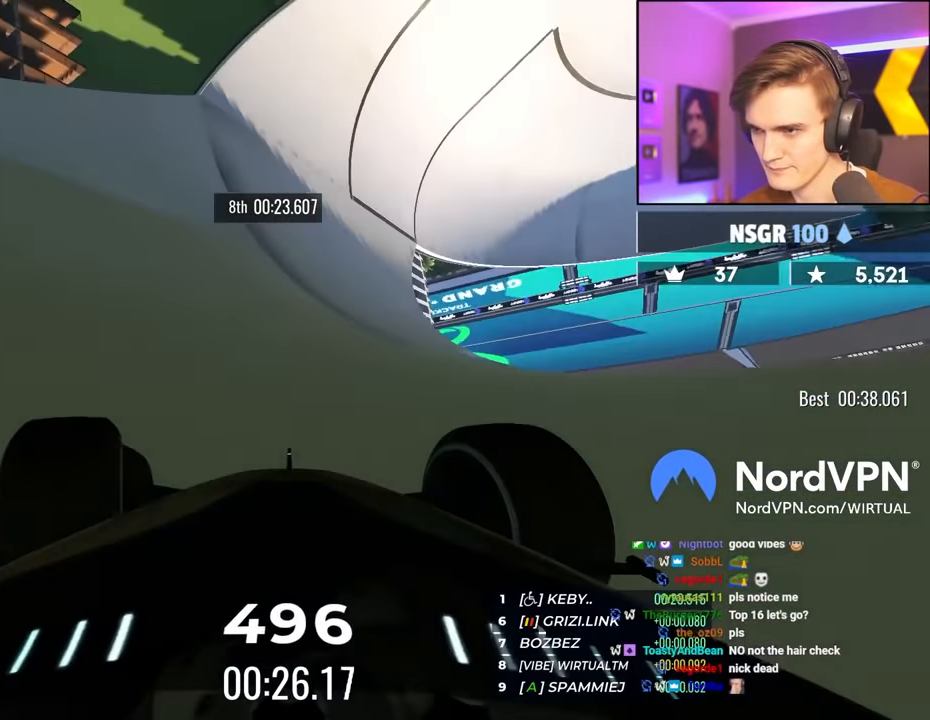
{"keys": ["left", "up"], "events": [[16, "left", "up"], [66, "left", "down"], [383, "left", "up"], [433, "left", "down"]]}
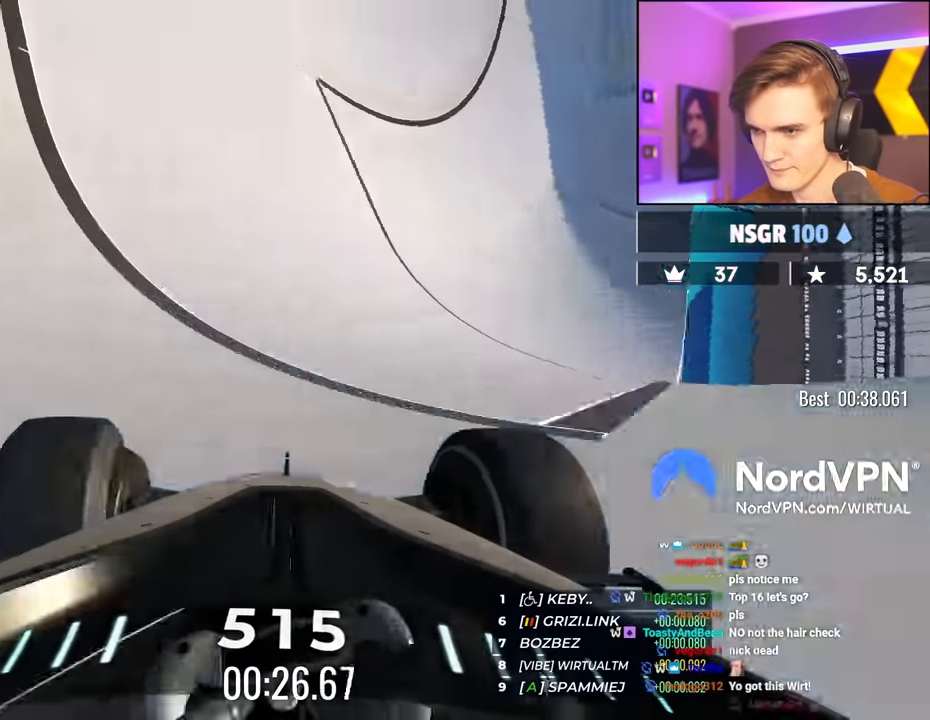
{"keys": ["left", "up"], "events": []}
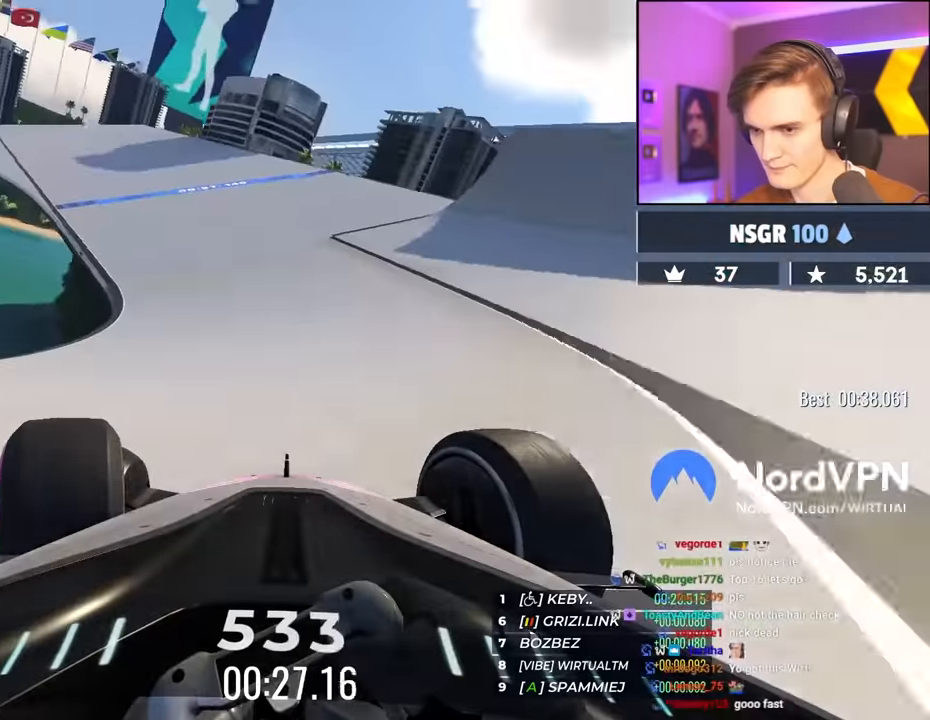
{"keys": ["left", "up"], "events": [[134, "left", "up"], [184, "left", "down"]]}
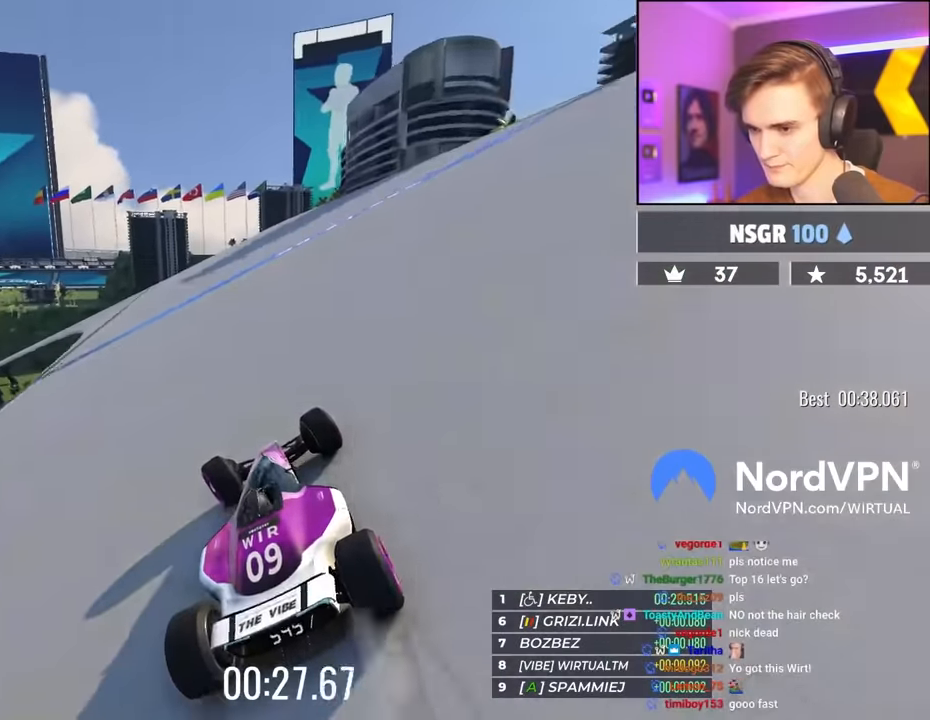
{"keys": ["left", "up"], "events": [[17, "left", "up"], [117, "left", "down"], [300, "left", "up"], [384, "left", "down"]]}
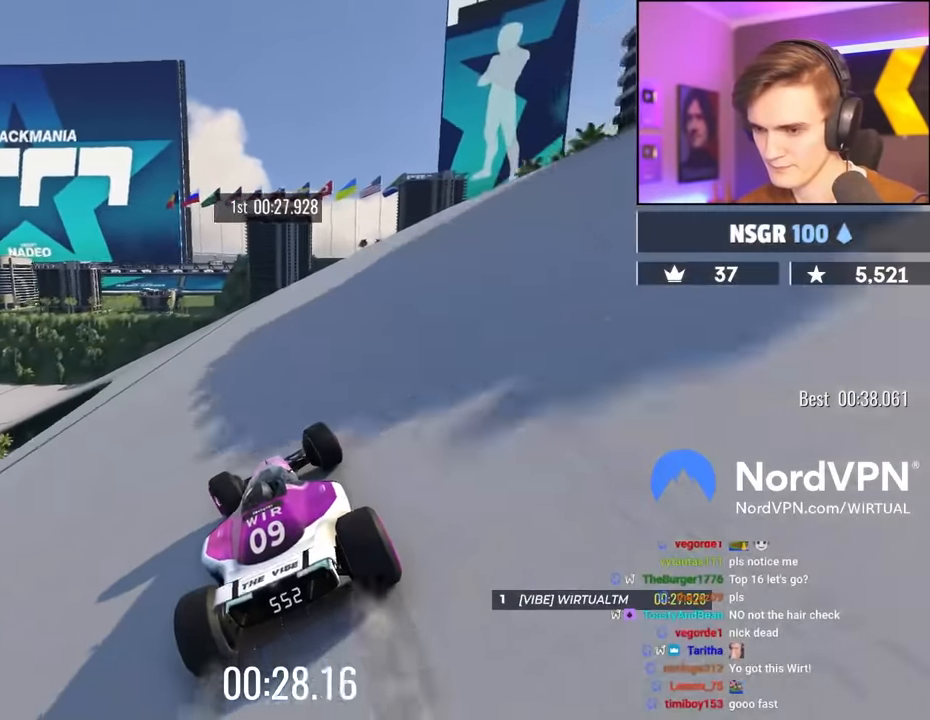
{"keys": ["up"], "events": [[84, "left", "up"], [117, "left", "down"], [267, "left", "up"], [317, "left", "down"], [450, "left", "up"]]}
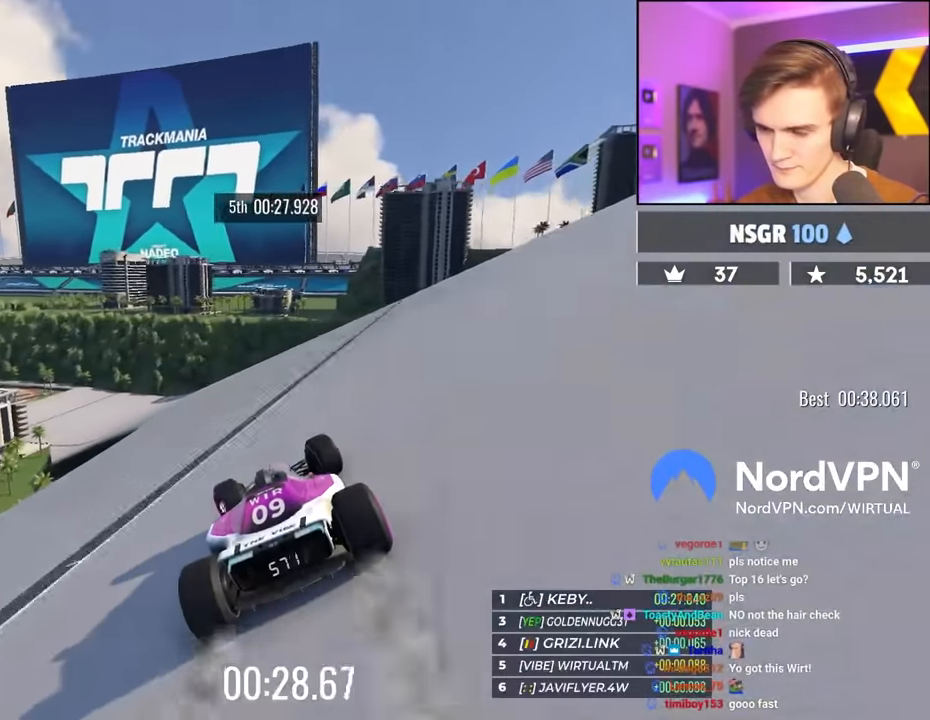
{"keys": ["left", "up"], "events": [[50, "left", "down"], [184, "left", "up"], [284, "left", "down"], [417, "left", "up"], [467, "left", "down"]]}
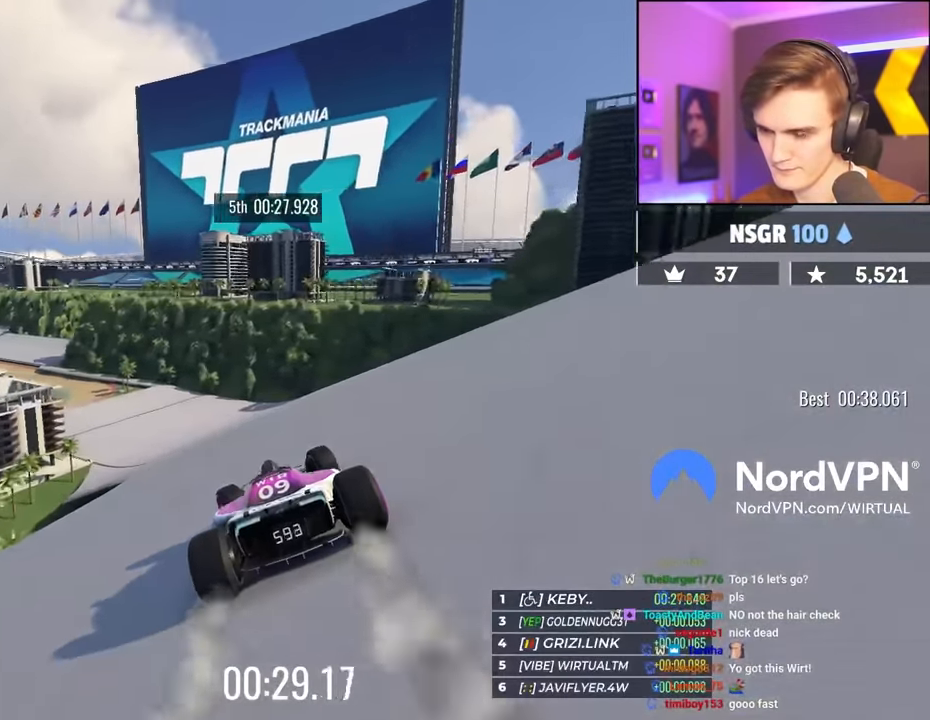
{"keys": ["left", "up"], "events": [[100, "left", "up"], [200, "left", "down"], [300, "left", "up"], [384, "left", "down"]]}
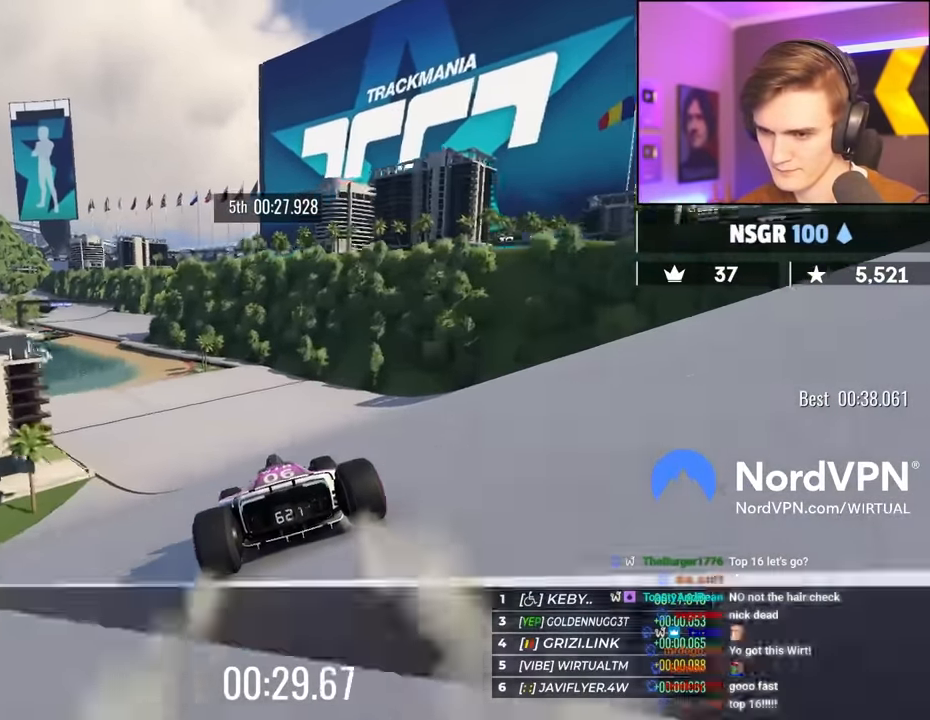
{"keys": ["up"], "events": [[34, "left", "up"], [84, "left", "down"], [217, "left", "up"], [317, "left", "down"], [400, "left", "up"]]}
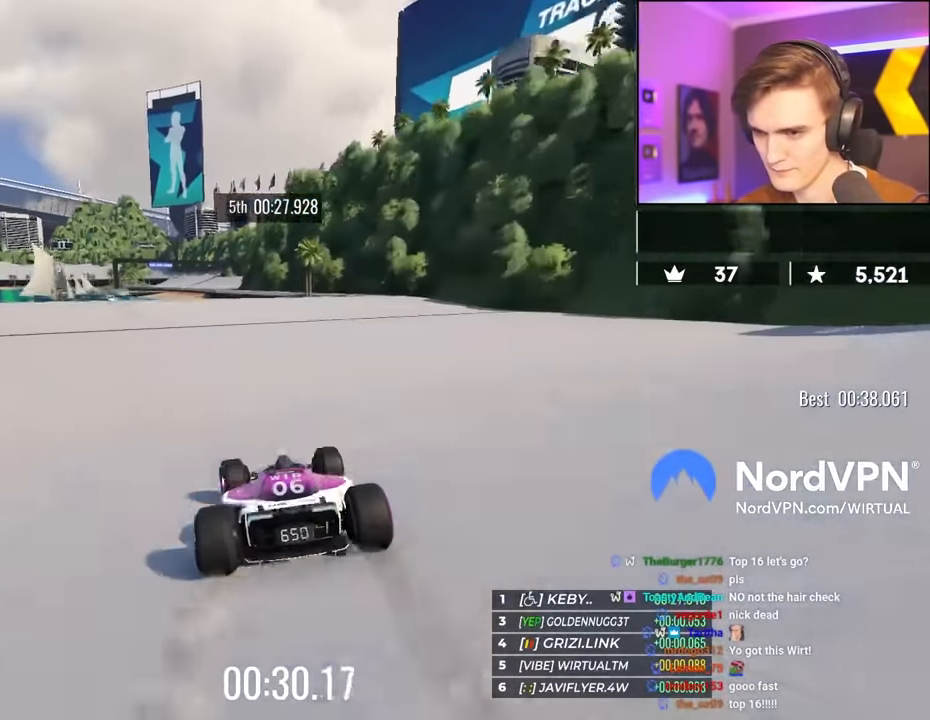
{"keys": ["up"], "events": [[134, "left", "down"], [234, "left", "up"]]}
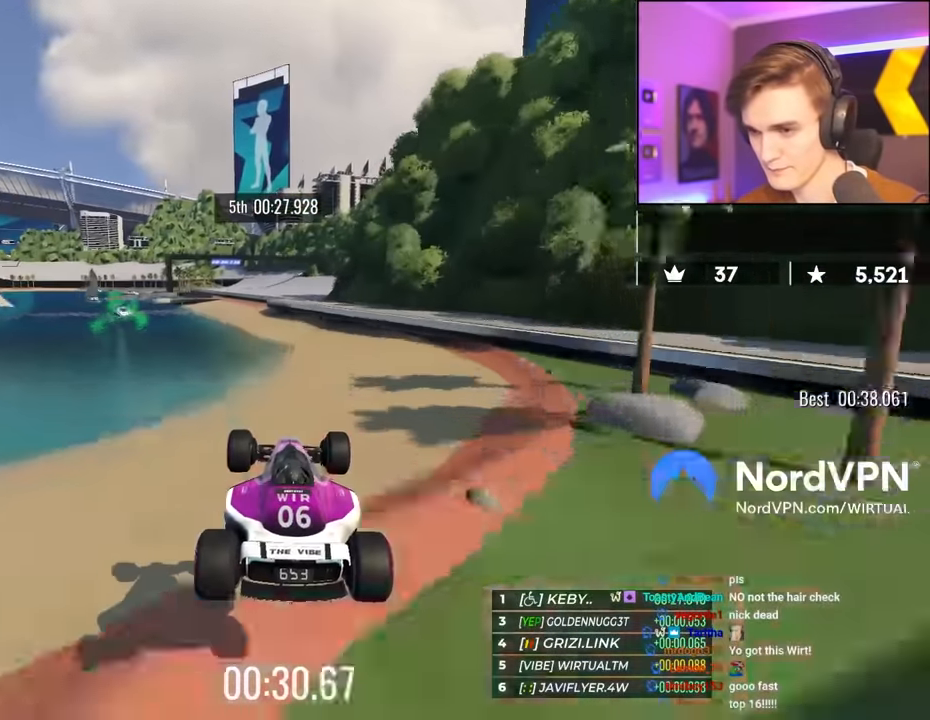
{"keys": ["brake", "right", "up"], "events": [[67, "right", "down"], [484, "brake", "down"]]}
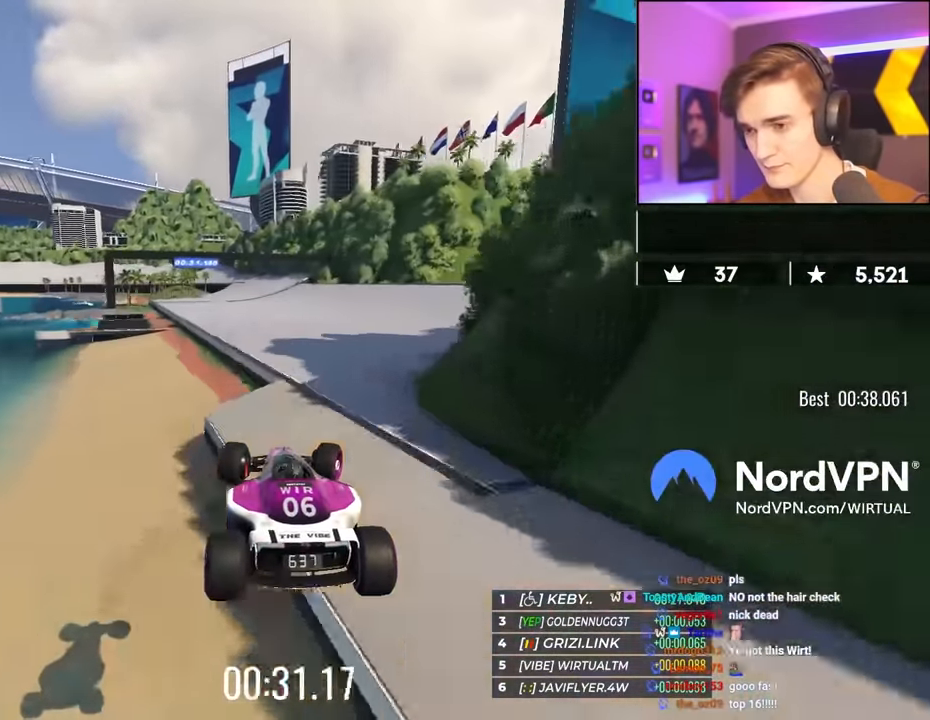
{"keys": ["right", "up"], "events": [[84, "brake", "up"]]}
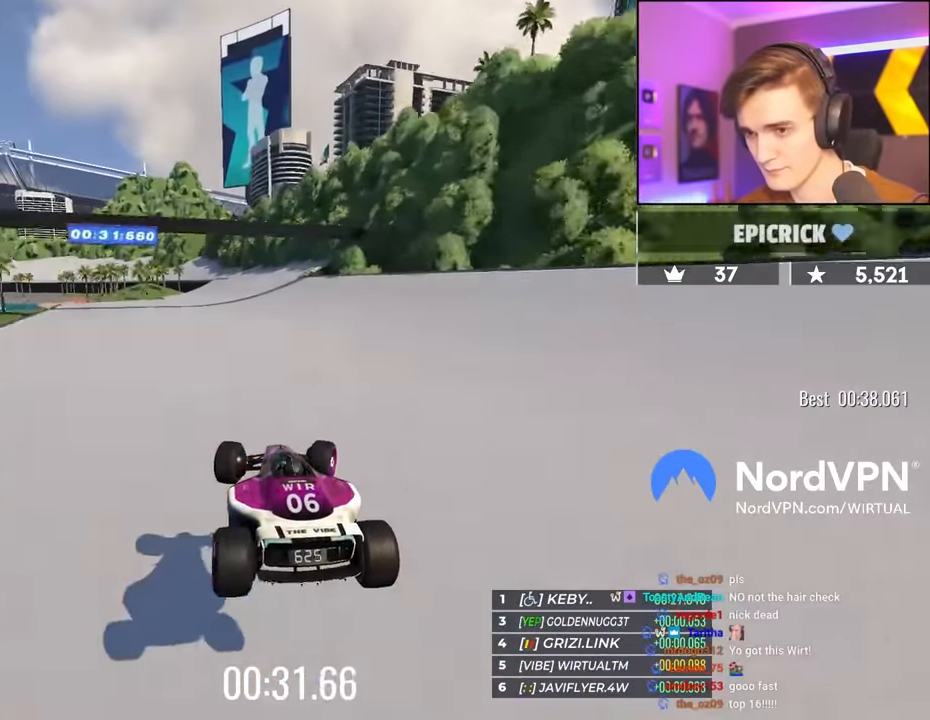
{"keys": ["up"], "events": [[284, "right", "up"]]}
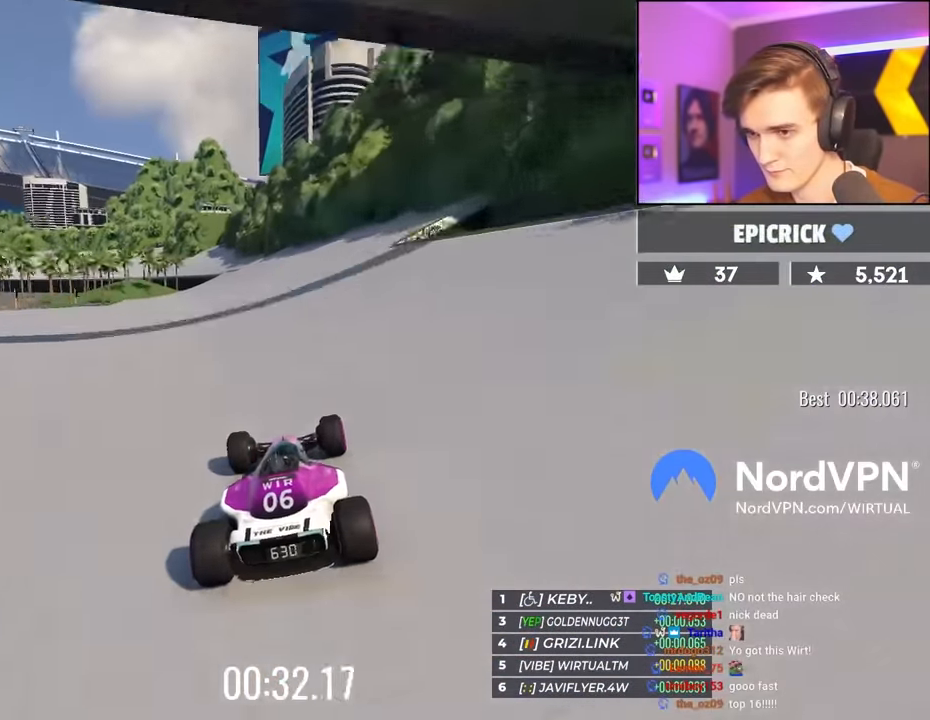
{"keys": ["up"], "events": [[17, "left", "down"], [200, "left", "up"], [300, "left", "down"], [384, "left", "up"]]}
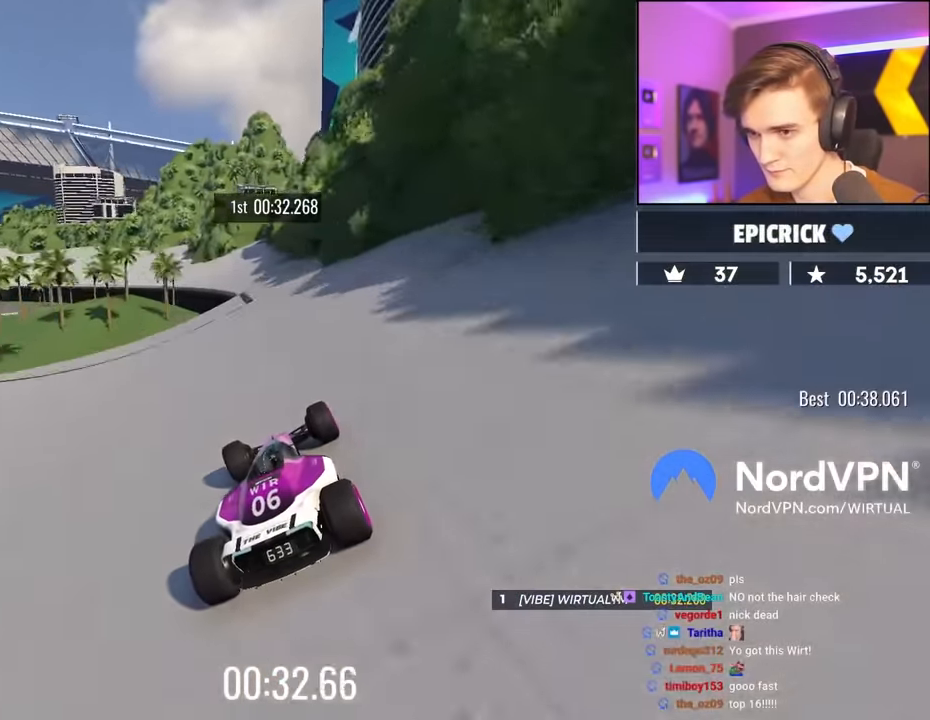
{"keys": ["left", "up"], "events": [[84, "left", "down"], [167, "left", "up"], [217, "left", "down"]]}
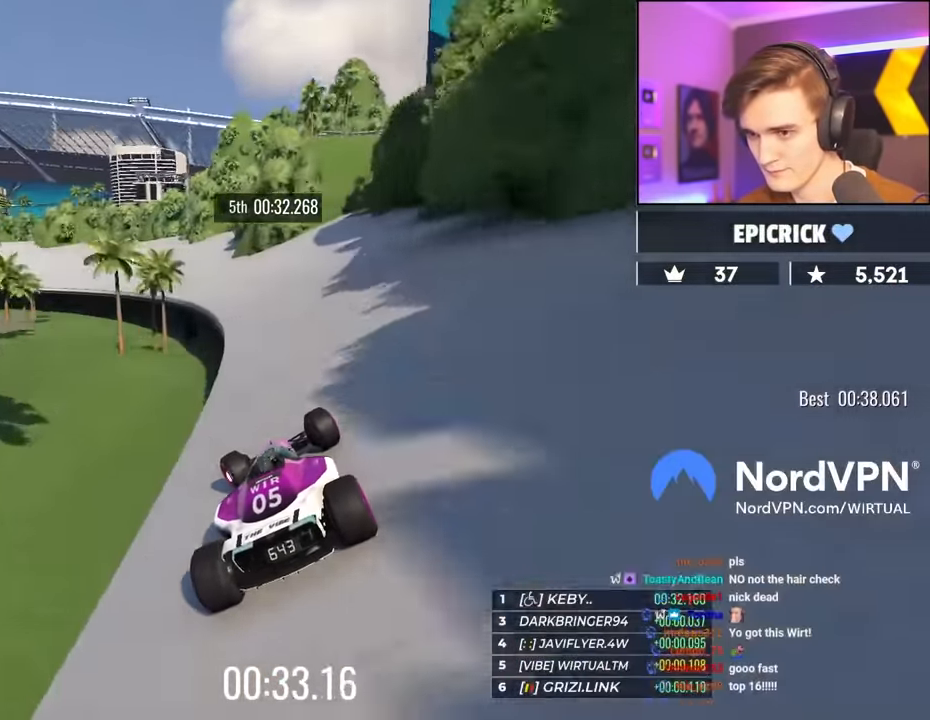
{"keys": ["left", "up"], "events": [[100, "left", "up"], [184, "left", "down"], [284, "left", "up"], [334, "left", "down"]]}
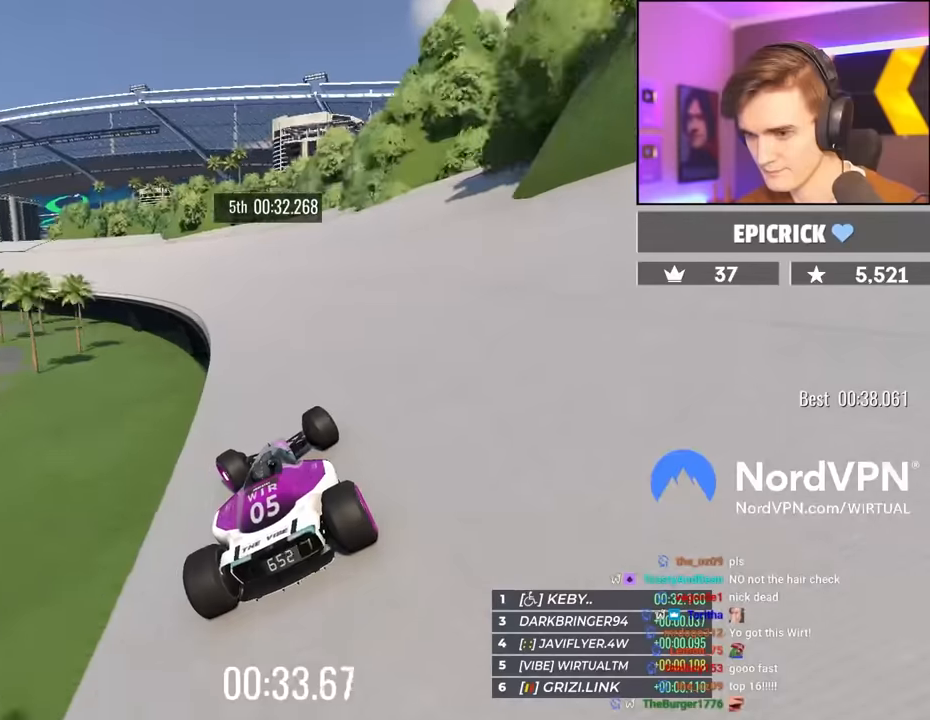
{"keys": ["left", "up"], "events": [[383, "left", "up"], [483, "left", "down"]]}
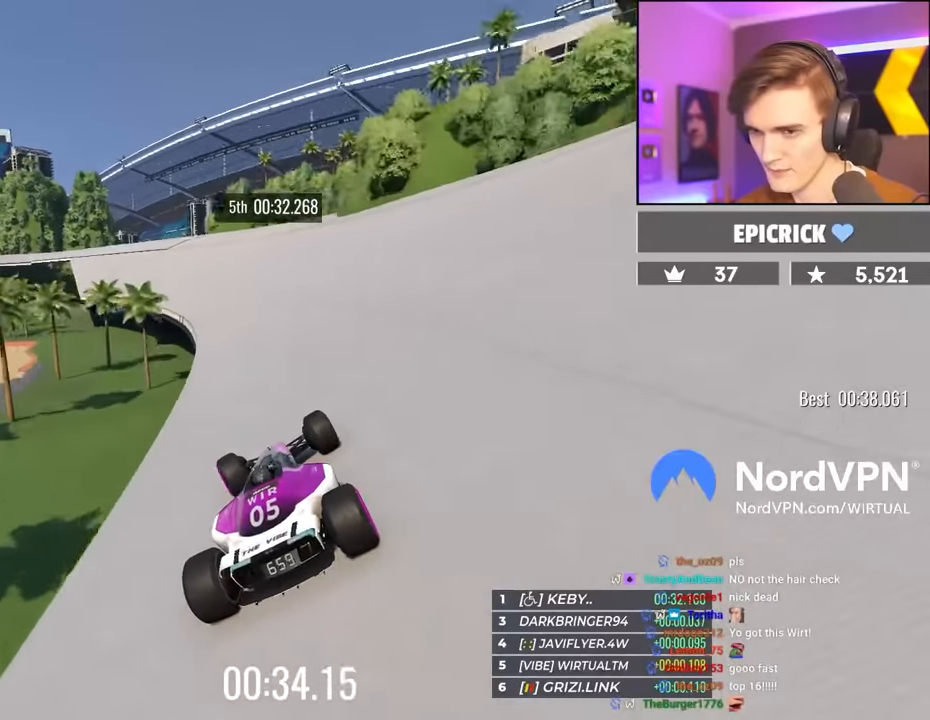
{"keys": ["up"], "events": [[166, "left", "up"], [316, "left", "down"], [400, "left", "up"]]}
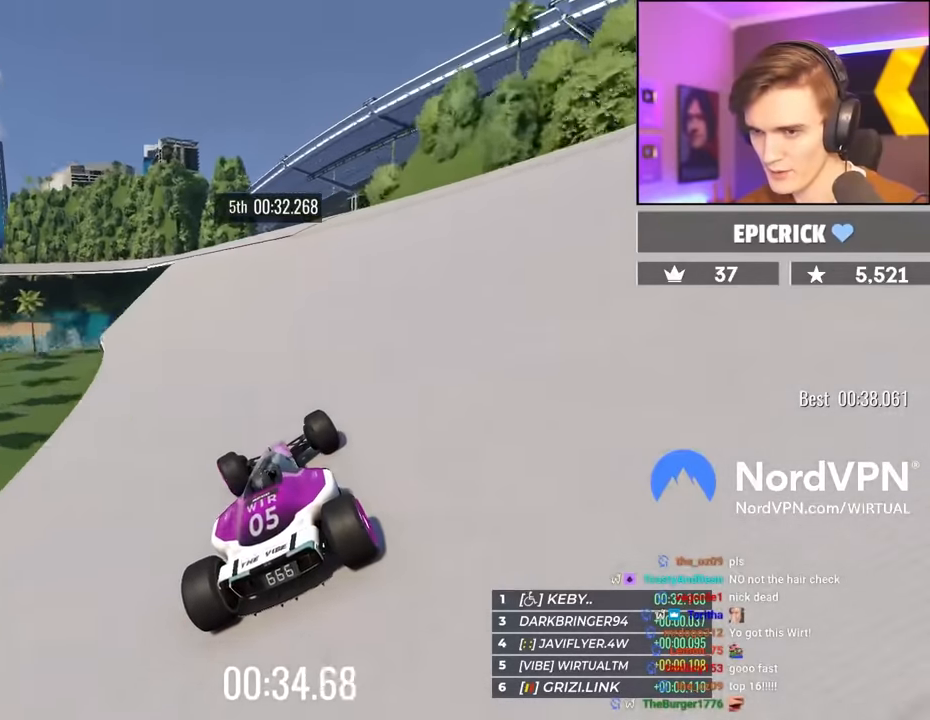
{"keys": ["up"], "events": [[50, "left", "down"], [133, "left", "up"], [333, "left", "down"], [466, "left", "up"]]}
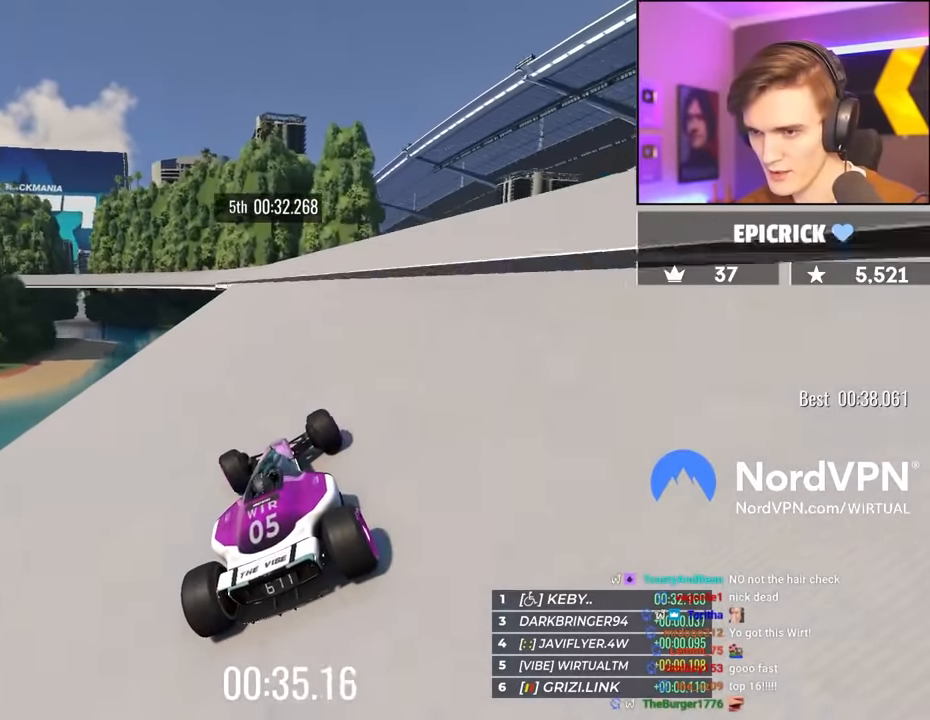
{"keys": ["left", "up"], "events": [[100, "left", "down"], [200, "left", "up"], [383, "left", "down"]]}
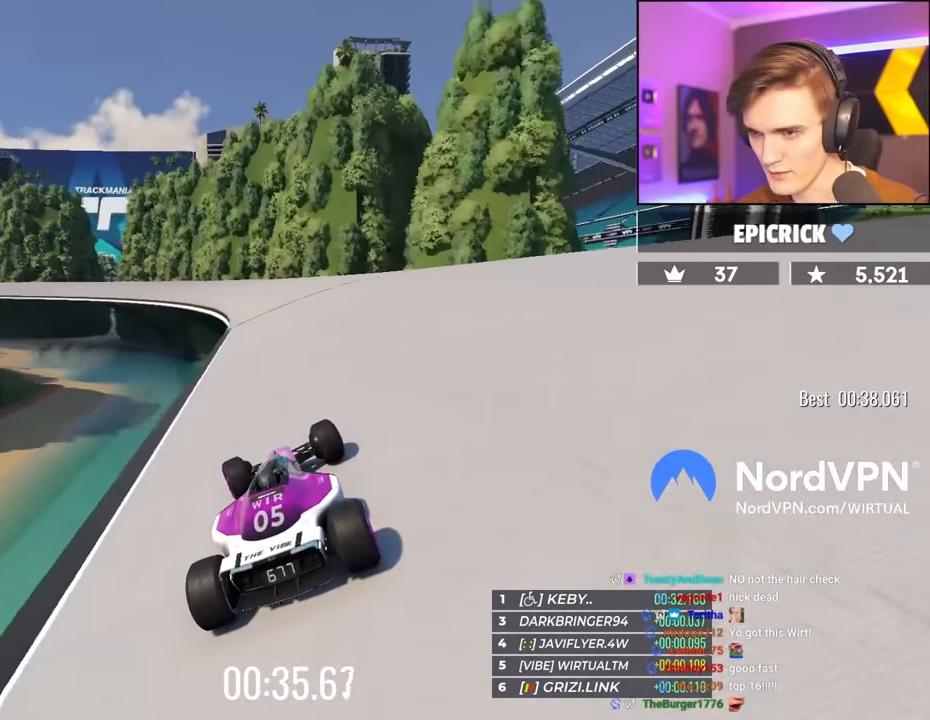
{"keys": ["left", "up"], "events": [[33, "left", "up"], [166, "left", "down"], [216, "left", "up"], [350, "left", "down"]]}
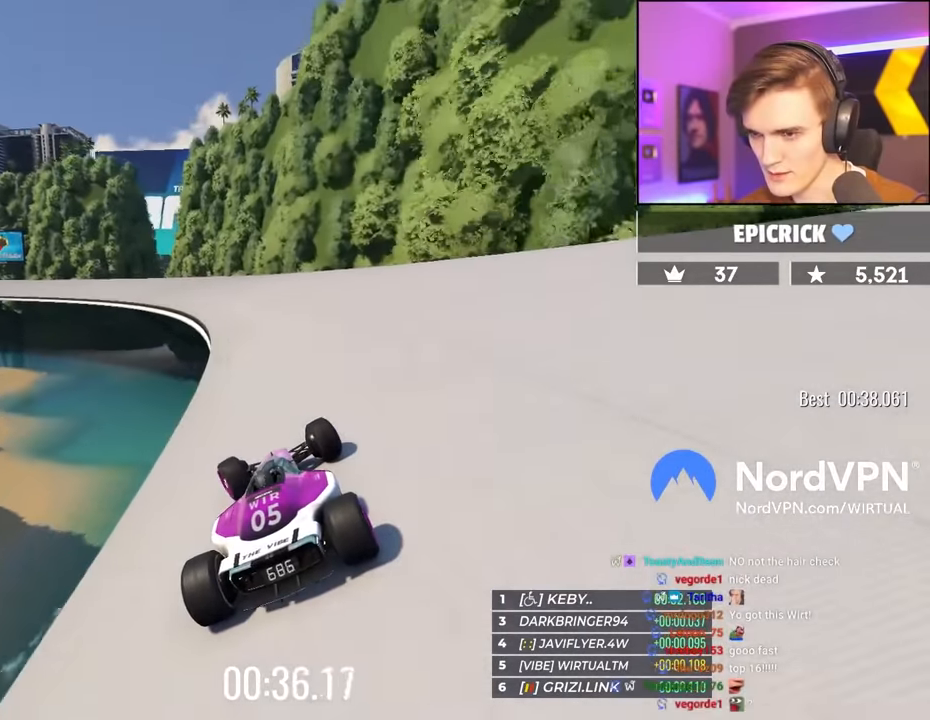
{"keys": ["left", "up"], "events": []}
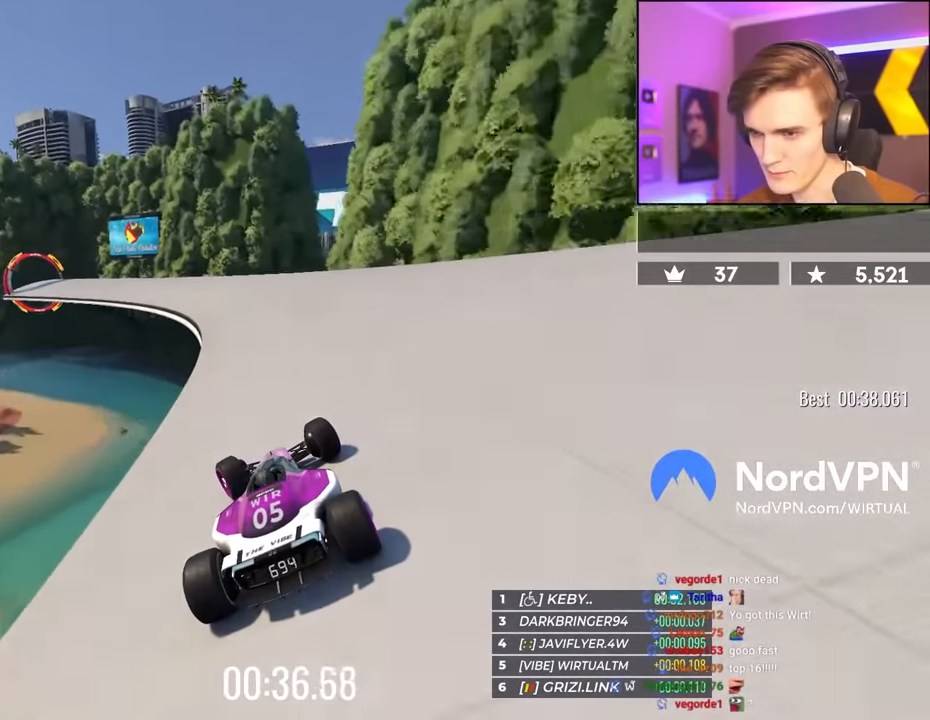
{"keys": ["left", "up"], "events": [[66, "left", "up"], [150, "left", "down"]]}
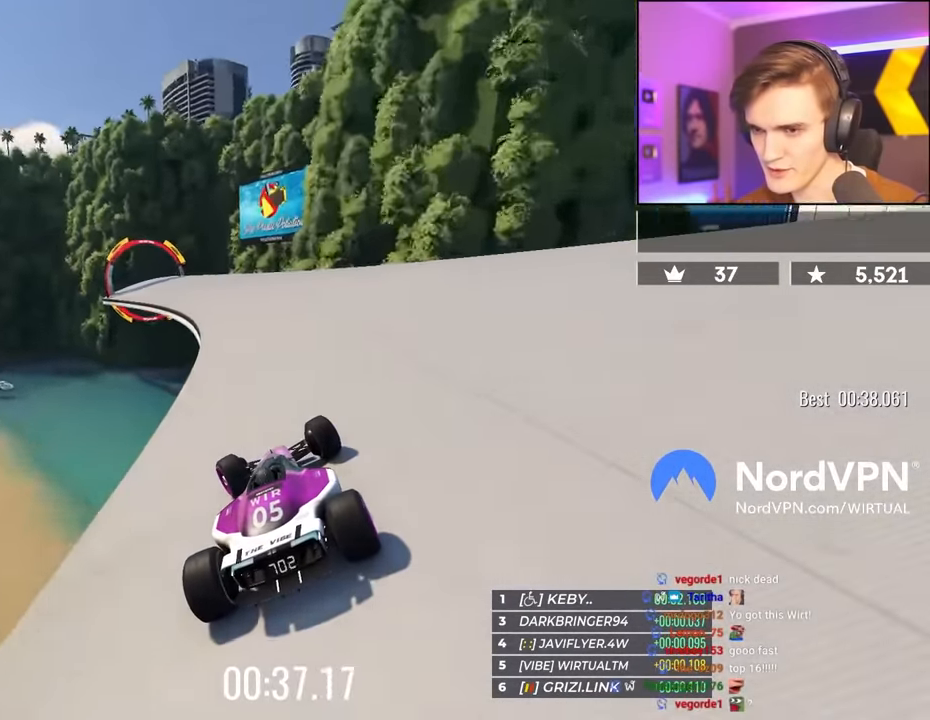
{"keys": ["left", "up"], "events": [[166, "left", "up"], [216, "left", "down"], [450, "left", "up"], [500, "left", "down"]]}
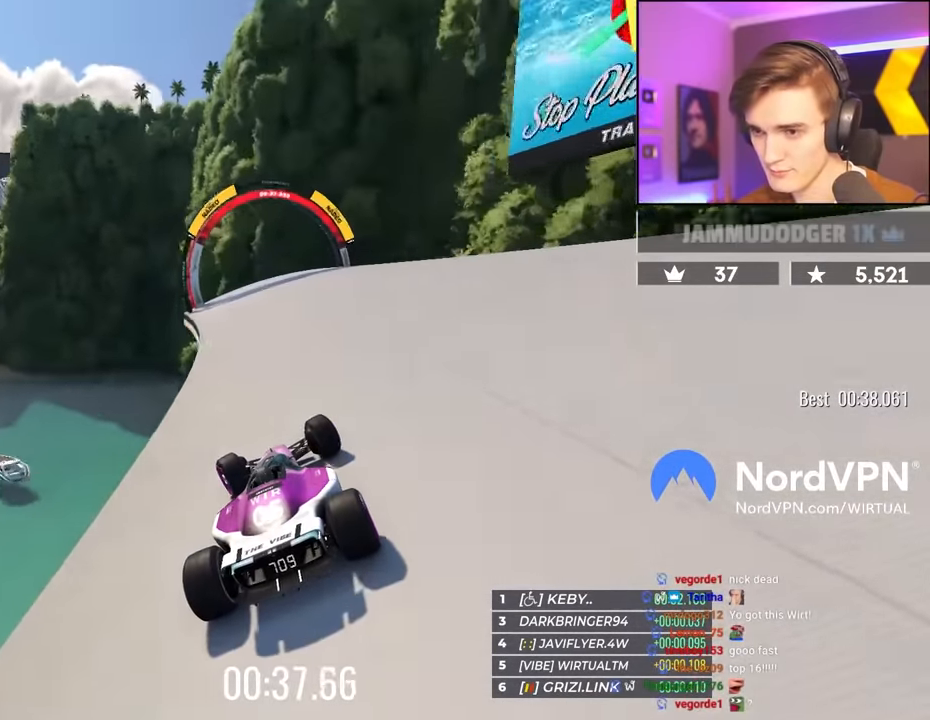
{"keys": ["left", "up"], "events": []}
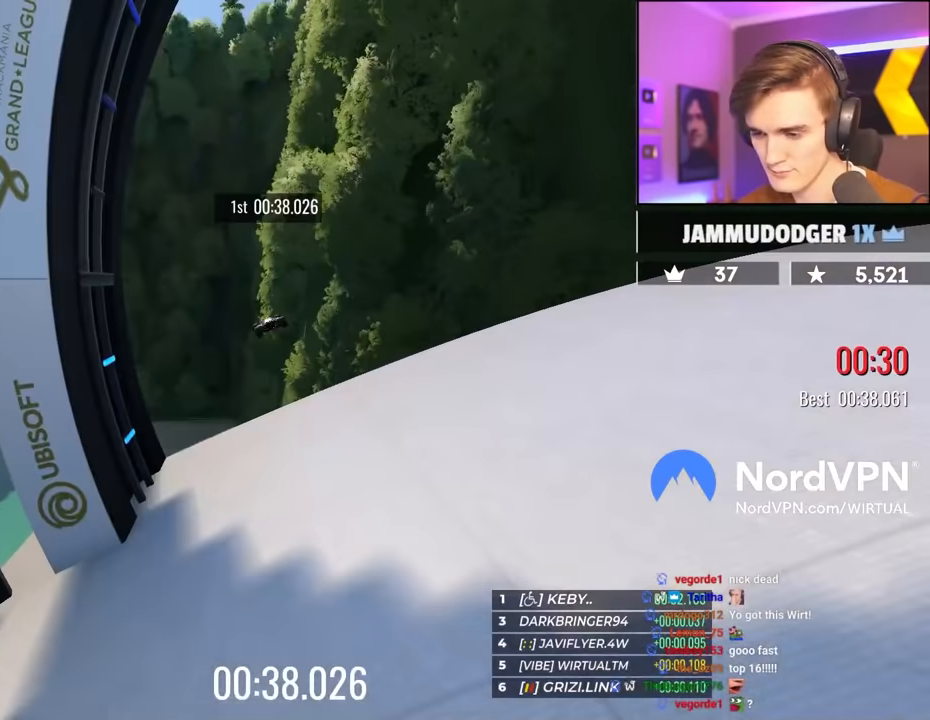
{"keys": ["left", "up"], "events": []}
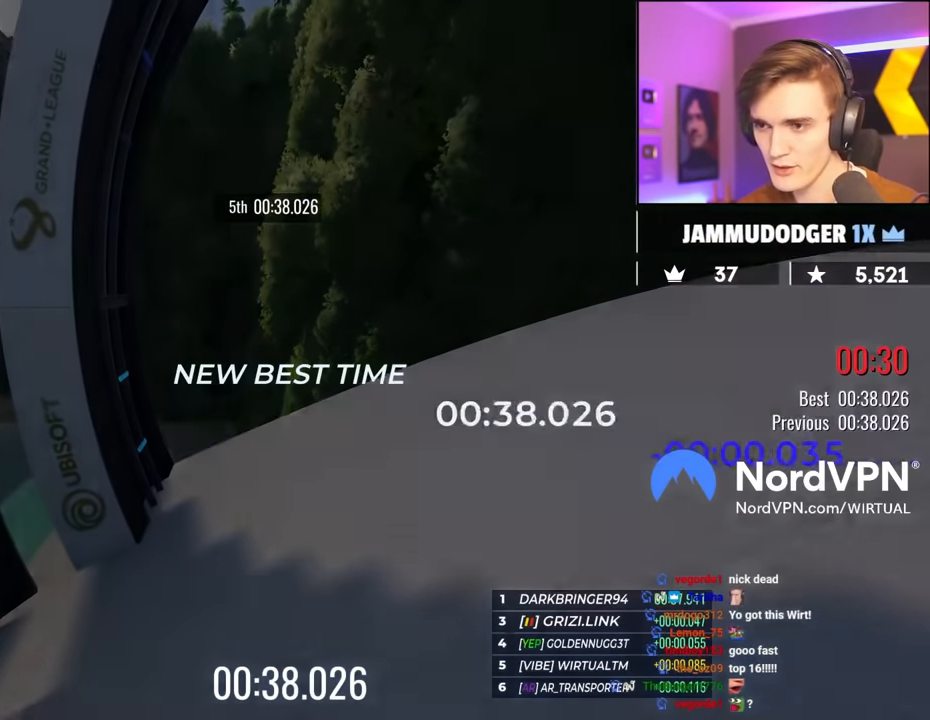
{"keys": ["left", "up"], "events": []}
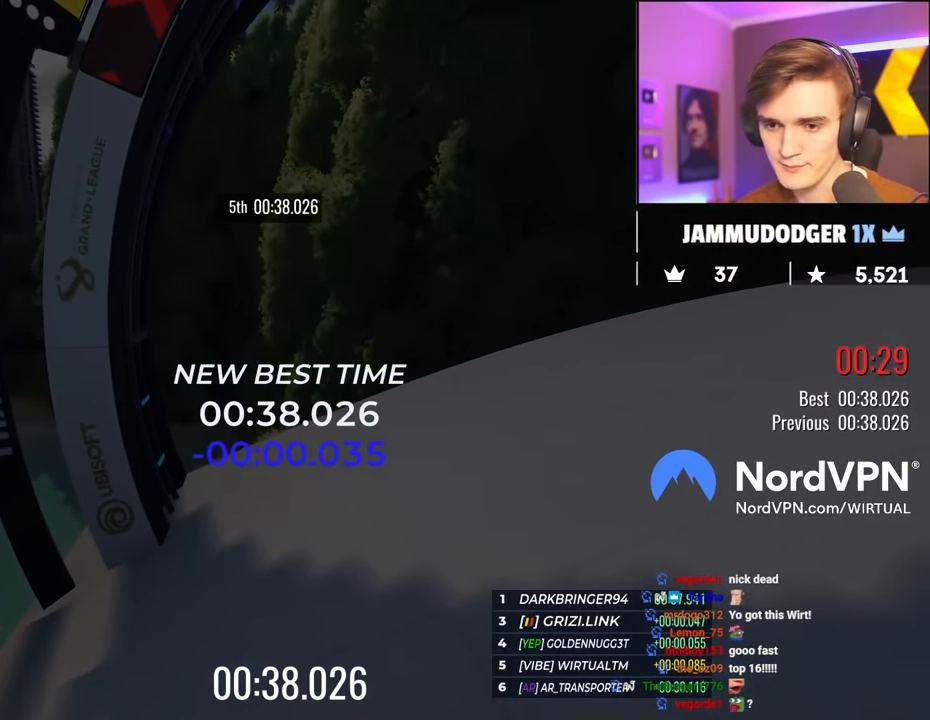
{"keys": [], "events": [[383, "left", "up"], [383, "up", "up"]]}